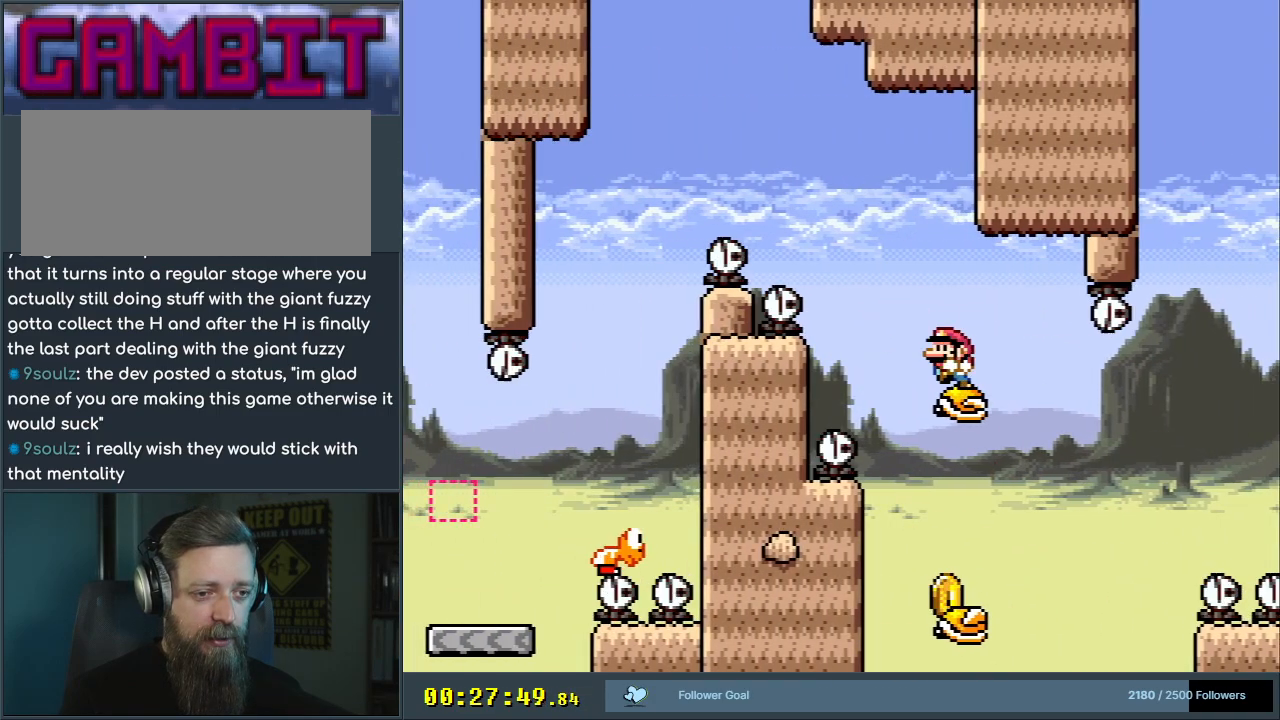
Gameplay with a controller (Nintendo layout); each line is a JSON object with the inputs held at the frame after it. "events" lists button and stick changes between this image and that frame as [ms after this image, input, new state], when the widget could be followed in between. Not read: L3 R3.
{"buttons": ["B", "Y", "DPAD_LEFT"], "events": [[33, "B", "up"], [217, "B", "down"]]}
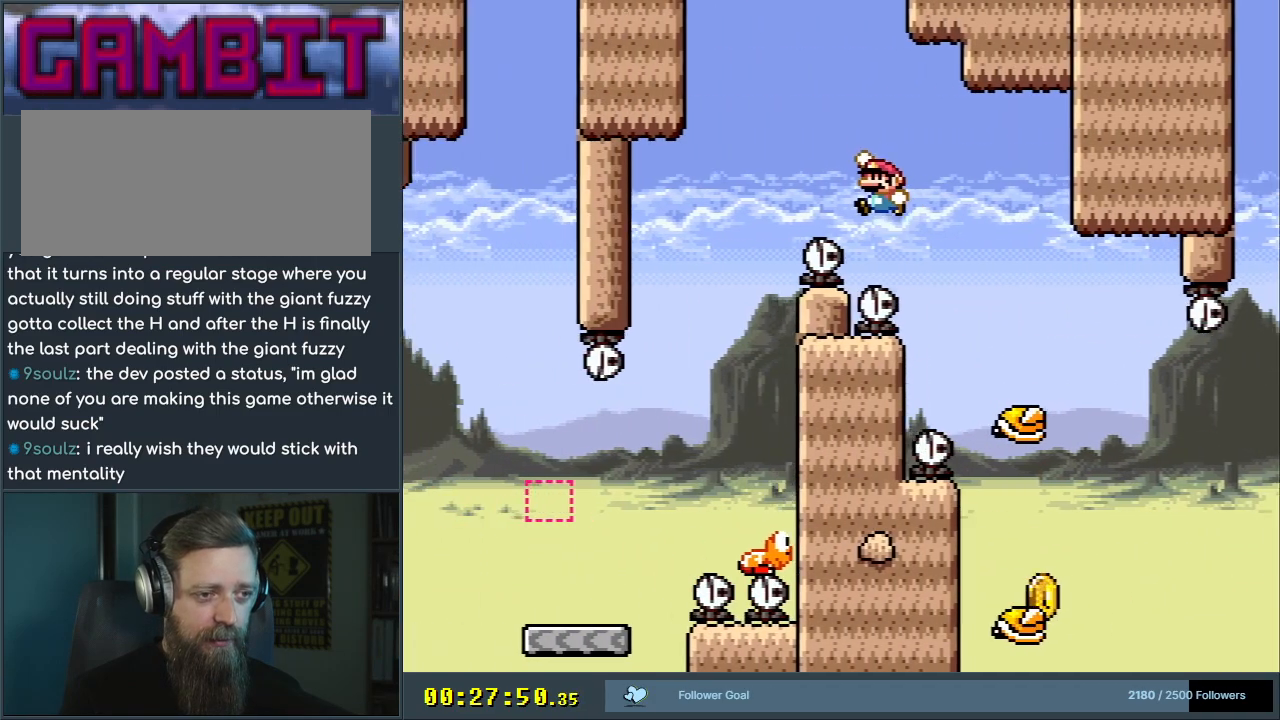
{"buttons": ["Y"], "events": [[133, "DPAD_LEFT", "up"], [333, "DPAD_RIGHT", "down"], [383, "B", "up"], [500, "DPAD_RIGHT", "up"]]}
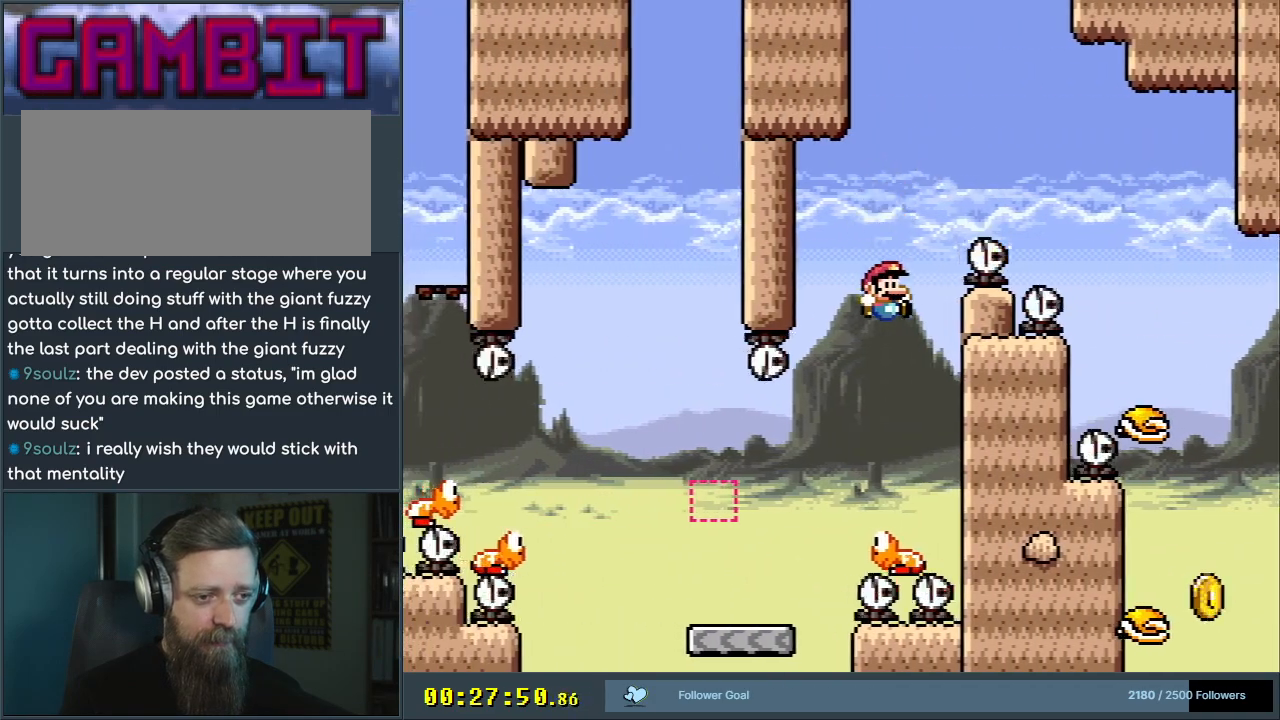
{"buttons": ["B", "Y", "DPAD_LEFT"], "events": [[150, "DPAD_LEFT", "down"], [317, "DPAD_LEFT", "up"], [433, "B", "down"], [433, "DPAD_LEFT", "down"]]}
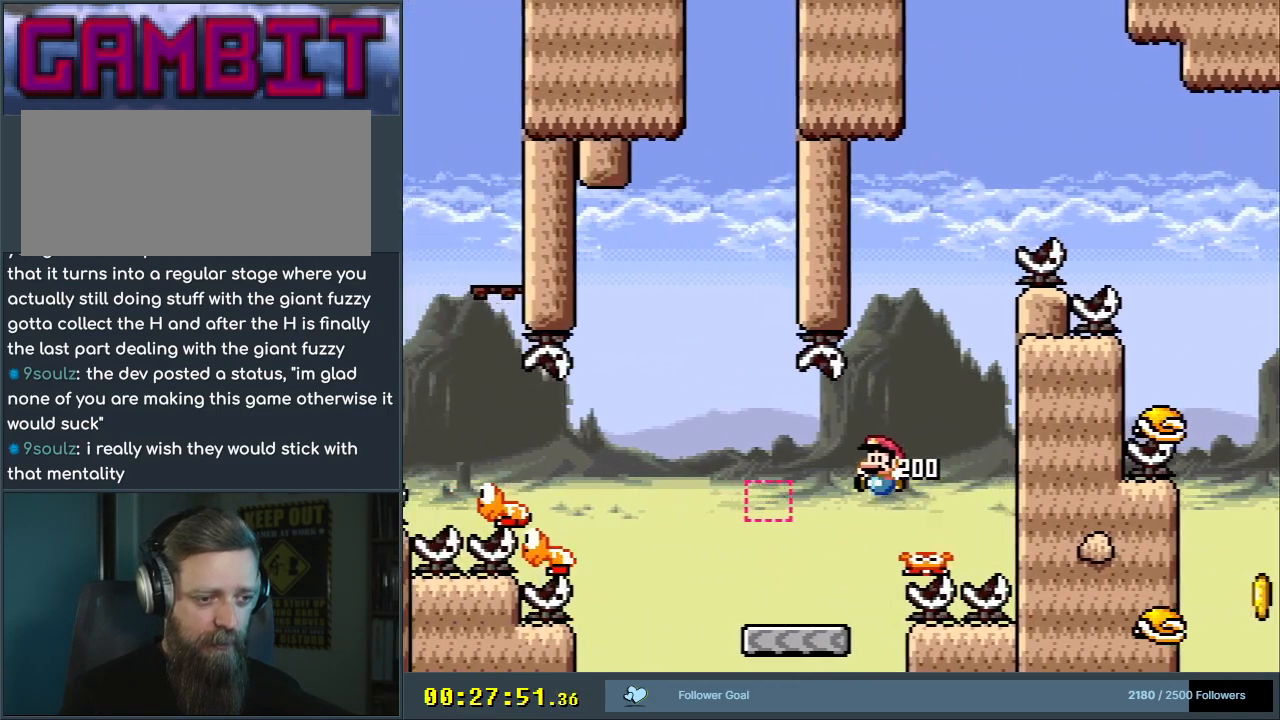
{"buttons": [], "events": [[50, "B", "up"], [83, "DPAD_LEFT", "up"], [100, "DPAD_LEFT", "down"], [317, "DPAD_LEFT", "up"], [333, "B", "down"], [433, "B", "up"], [500, "Y", "up"]]}
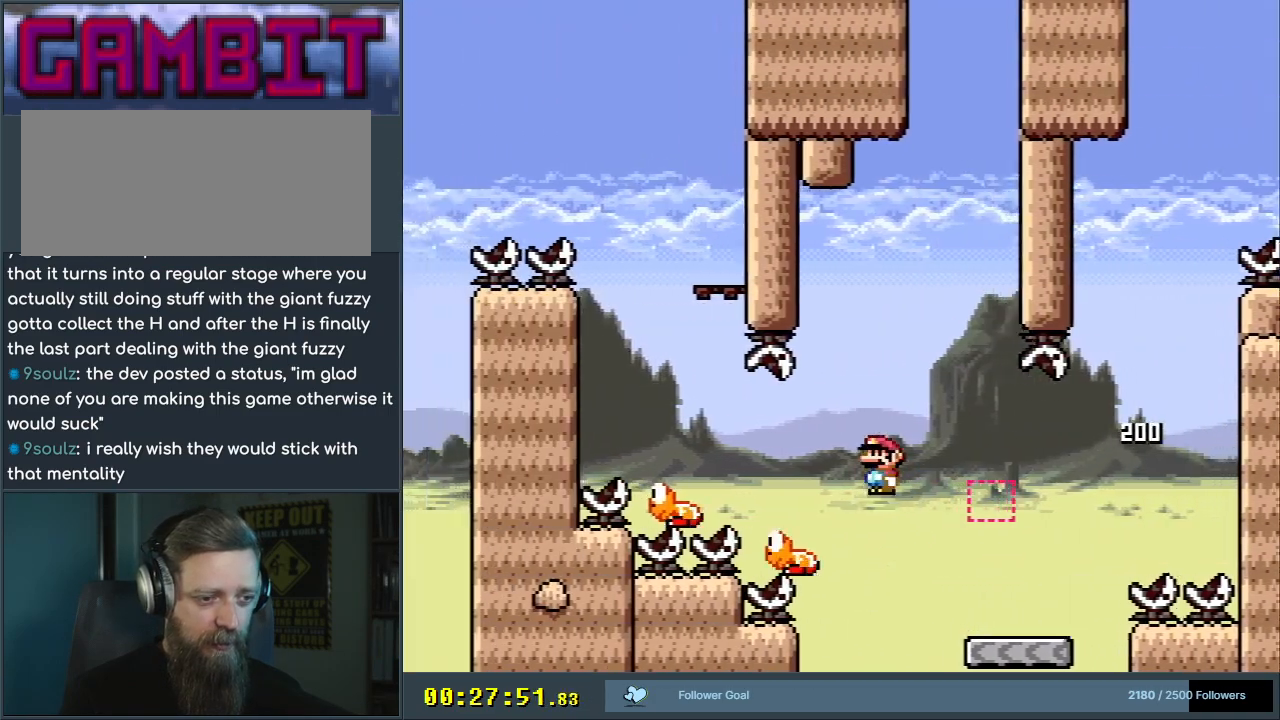
{"buttons": ["B", "Y", "DPAD_RIGHT"], "events": [[67, "Y", "down"], [100, "B", "down"], [467, "DPAD_RIGHT", "down"]]}
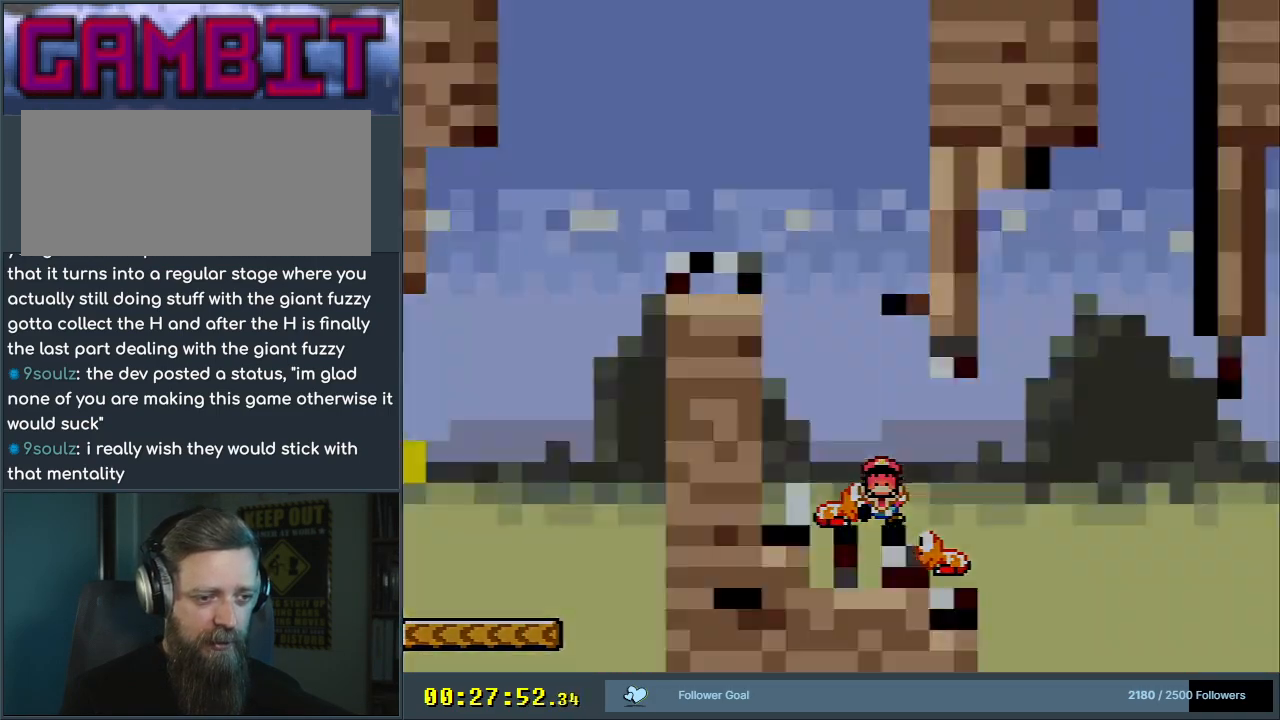
{"buttons": ["A"], "events": [[150, "DPAD_RIGHT", "up"], [250, "Y", "up"], [283, "B", "up"], [433, "A", "down"]]}
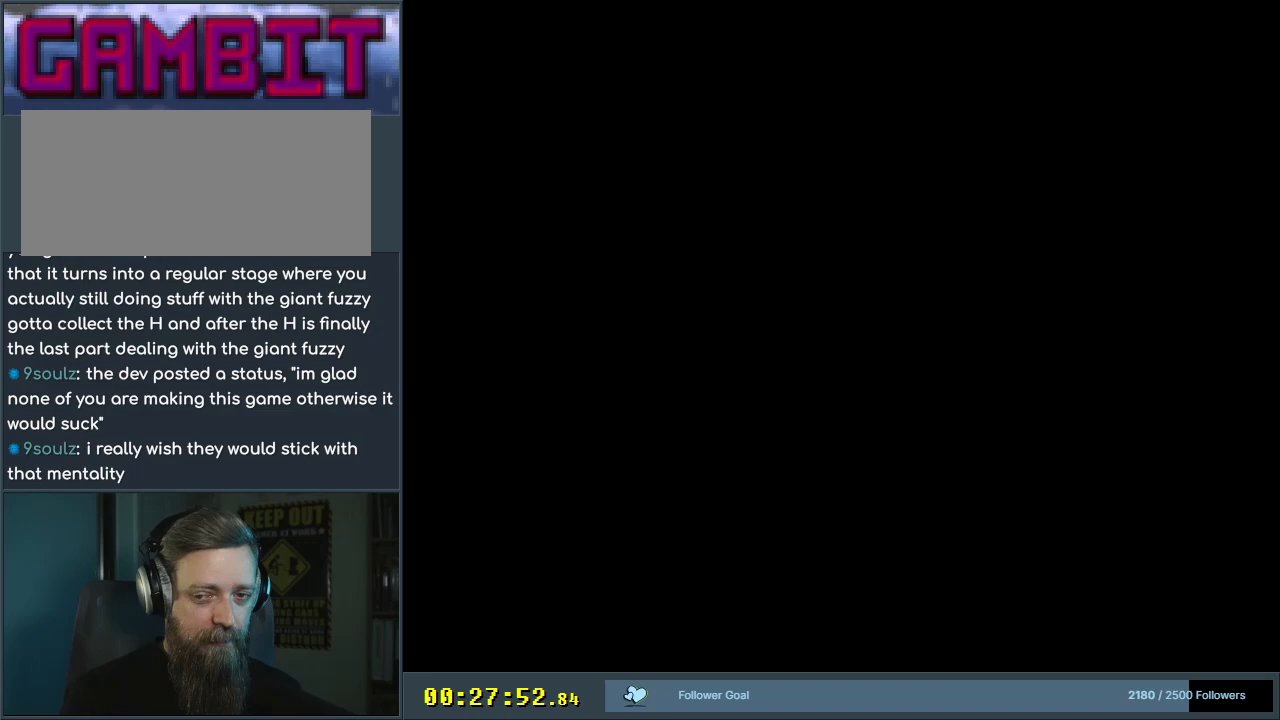
{"buttons": ["B", "Y"], "events": [[50, "A", "up"], [250, "Y", "down"], [267, "B", "down"]]}
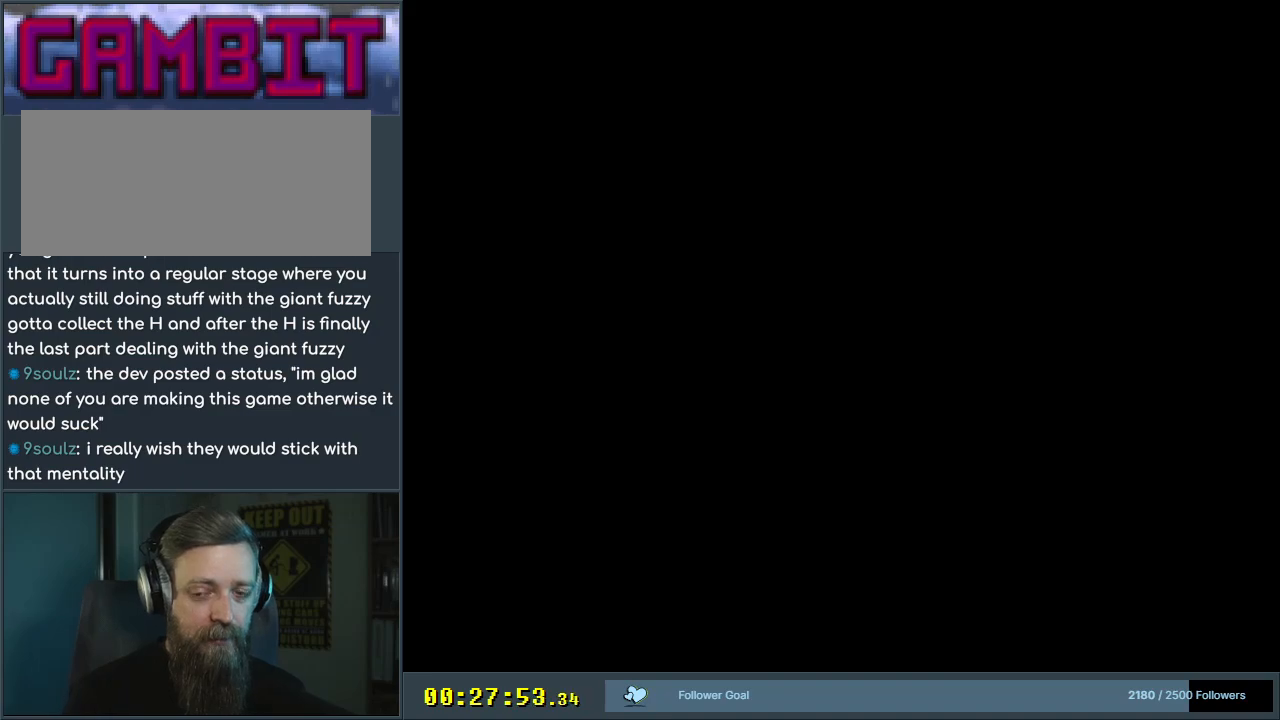
{"buttons": ["B", "Y"], "events": [[83, "Y", "up"], [100, "B", "up"], [250, "Y", "down"], [300, "B", "down"]]}
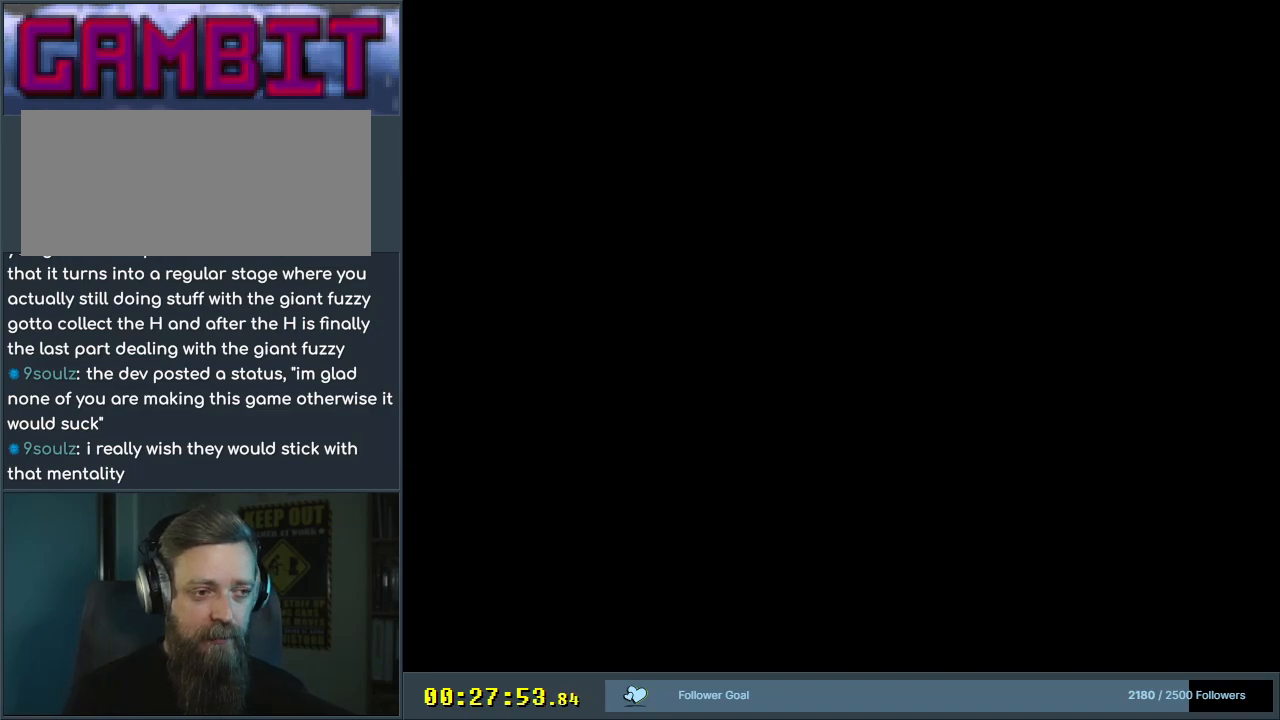
{"buttons": ["Y", "DPAD_LEFT"], "events": [[267, "DPAD_LEFT", "down"], [400, "B", "up"]]}
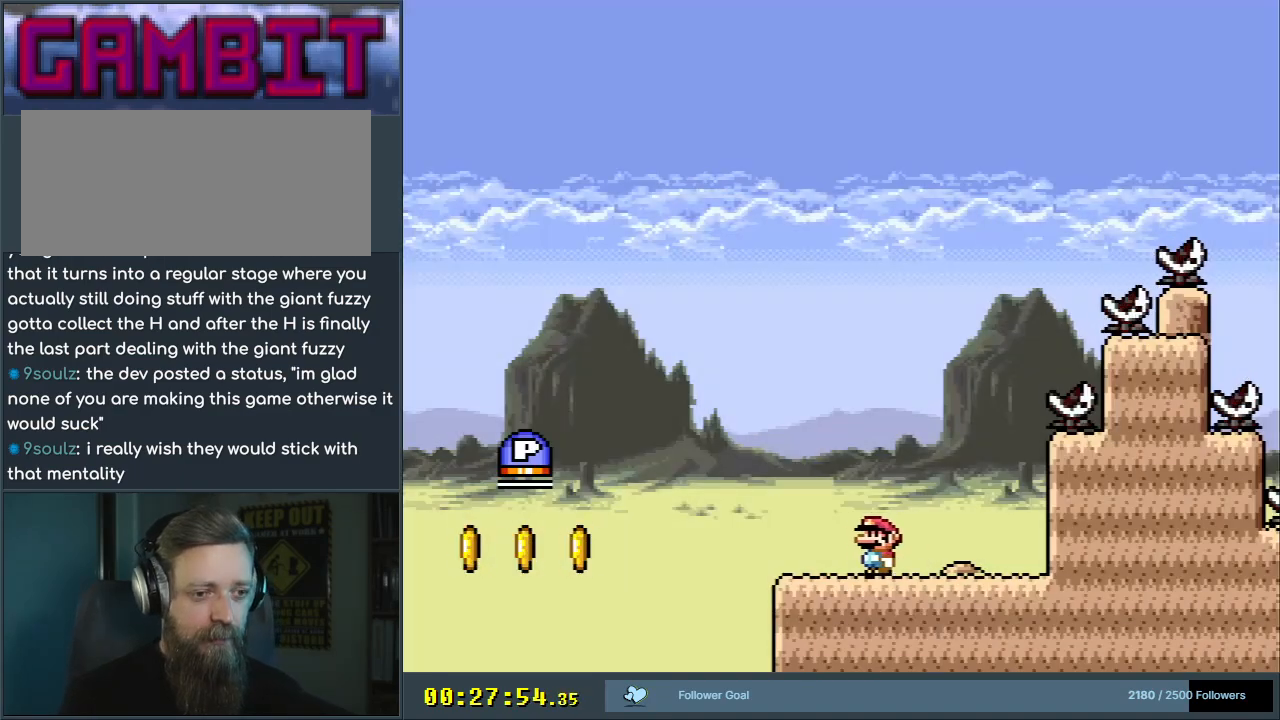
{"buttons": ["B", "Y"], "events": [[167, "B", "down"], [467, "DPAD_LEFT", "up"]]}
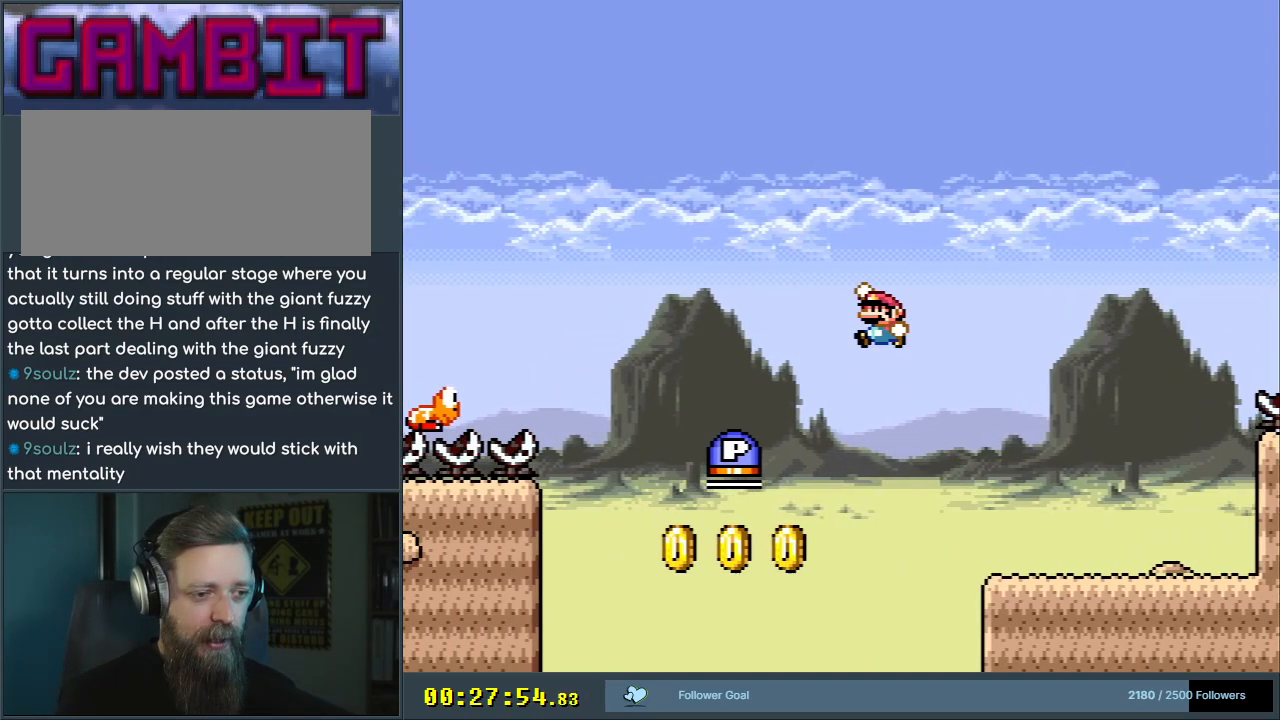
{"buttons": ["Y", "DPAD_LEFT"], "events": [[17, "B", "up"], [17, "Y", "up"], [233, "DPAD_RIGHT", "down"], [367, "DPAD_RIGHT", "up"], [417, "Y", "down"], [433, "DPAD_LEFT", "down"]]}
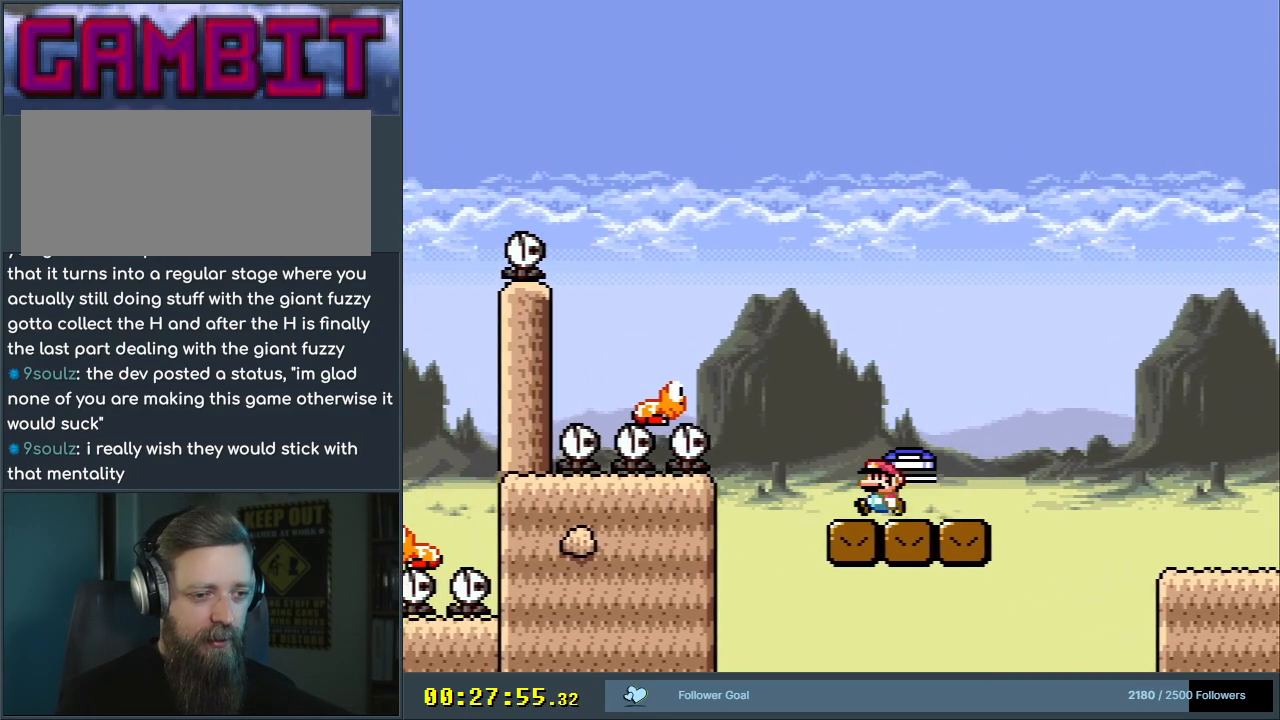
{"buttons": ["Y", "DPAD_RIGHT"], "events": [[133, "B", "down"], [133, "DPAD_LEFT", "up"], [367, "B", "up"], [500, "DPAD_RIGHT", "down"]]}
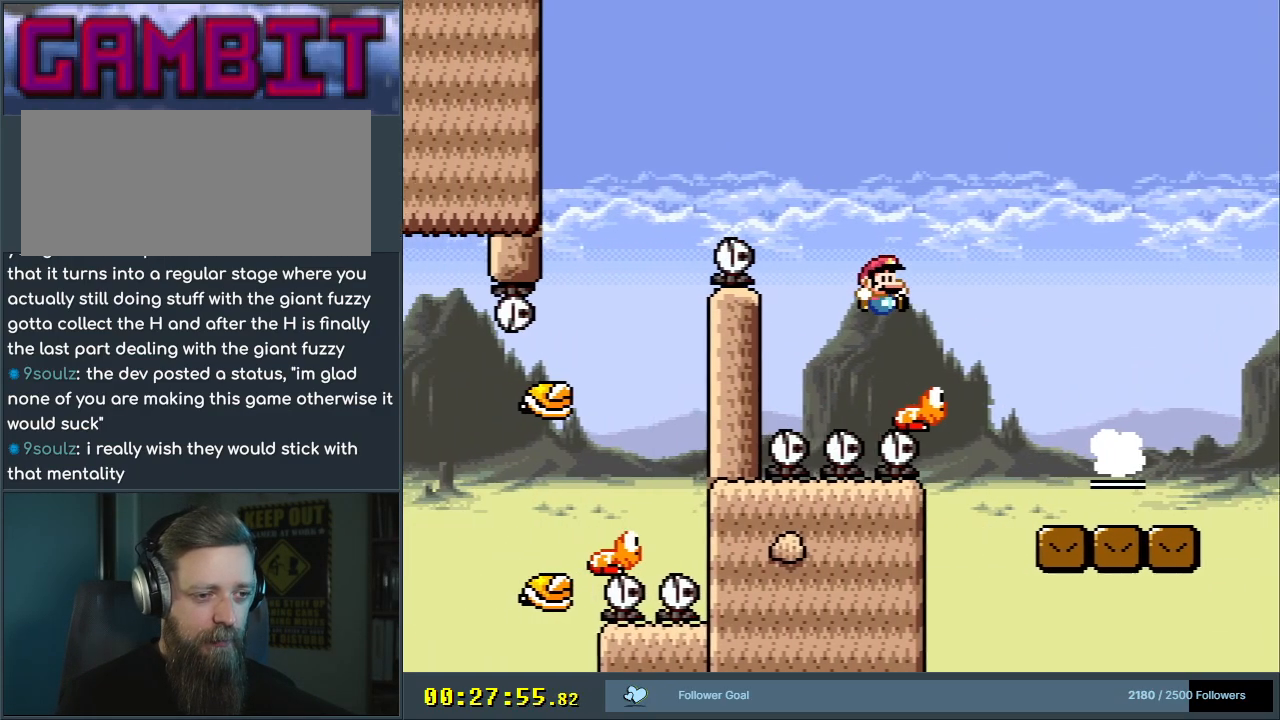
{"buttons": ["Y", "DPAD_LEFT"], "events": [[83, "B", "down"], [133, "DPAD_RIGHT", "up"], [233, "DPAD_LEFT", "down"], [450, "B", "up"]]}
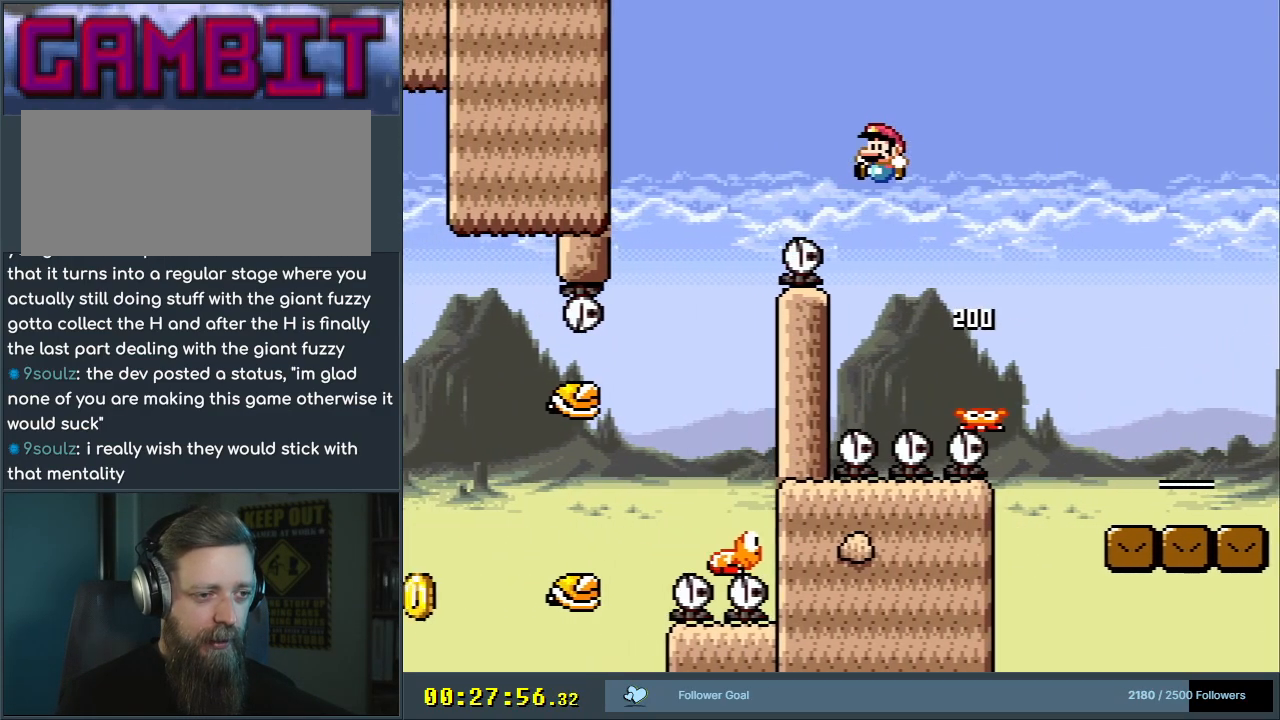
{"buttons": ["B", "Y"], "events": [[33, "B", "down"], [200, "DPAD_LEFT", "up"], [333, "DPAD_RIGHT", "down"], [483, "DPAD_RIGHT", "up"]]}
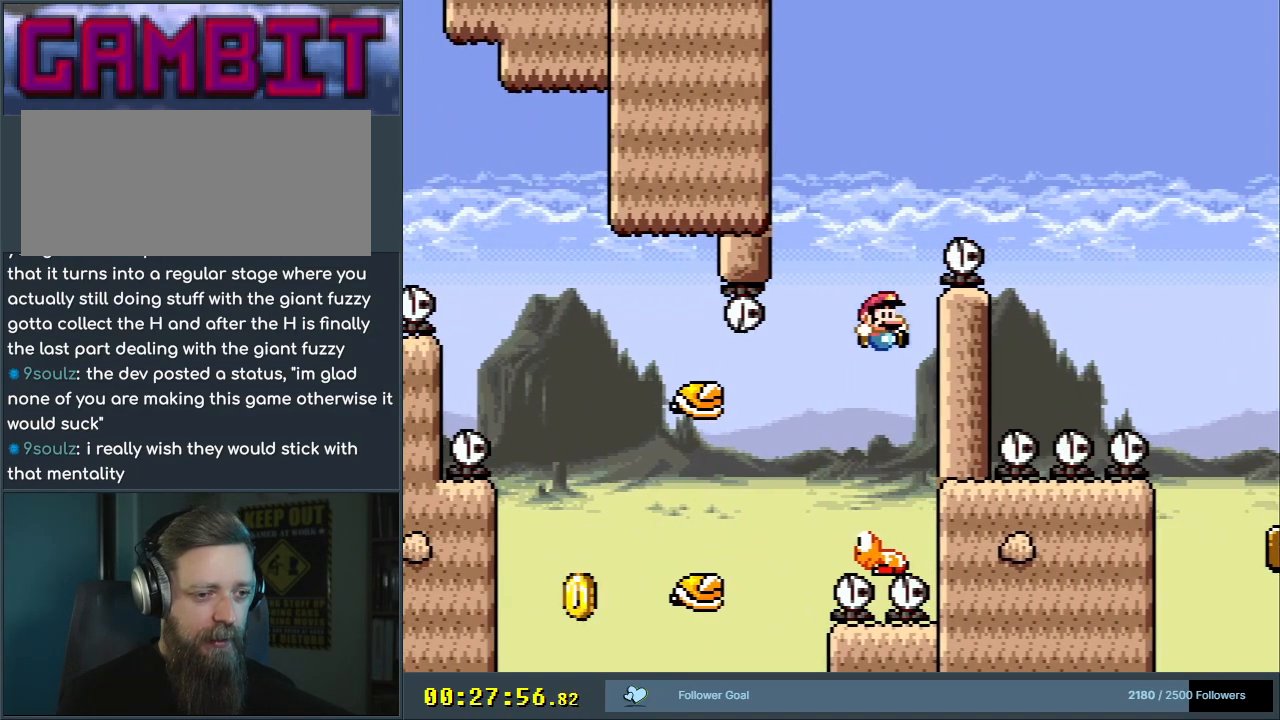
{"buttons": ["Y", "DPAD_LEFT"], "events": [[33, "B", "up"], [67, "DPAD_LEFT", "down"], [367, "B", "down"], [400, "DPAD_LEFT", "up"], [450, "B", "up"], [483, "DPAD_LEFT", "down"]]}
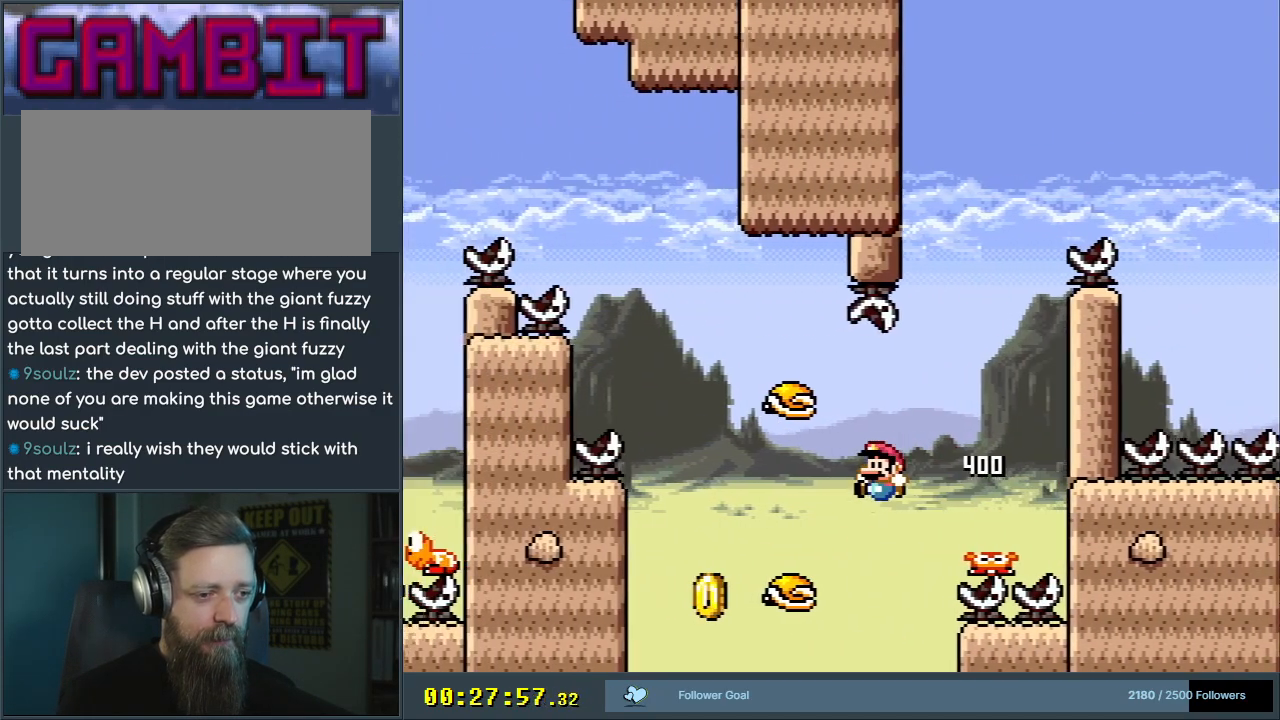
{"buttons": ["B", "Y", "DPAD_RIGHT"], "events": [[267, "B", "down"], [333, "DPAD_LEFT", "up"], [433, "DPAD_RIGHT", "down"]]}
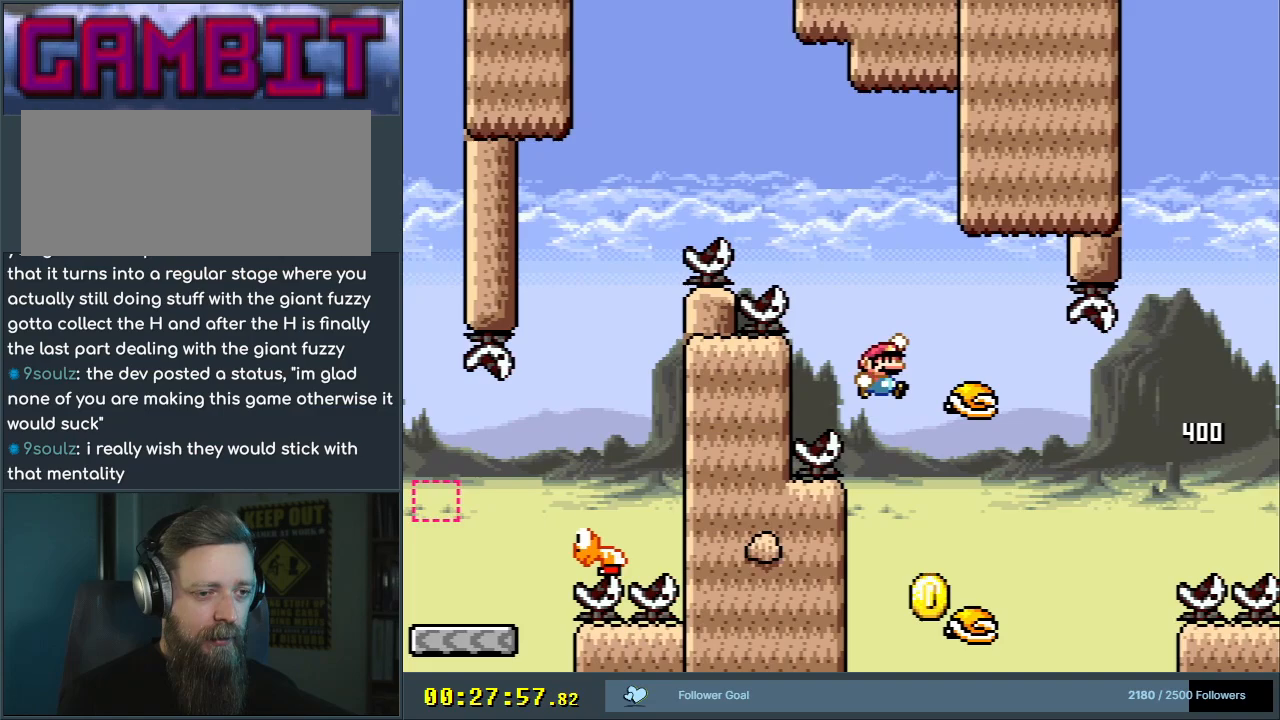
{"buttons": ["Y", "DPAD_LEFT"], "events": [[217, "DPAD_RIGHT", "up"], [350, "DPAD_LEFT", "down"], [417, "B", "up"]]}
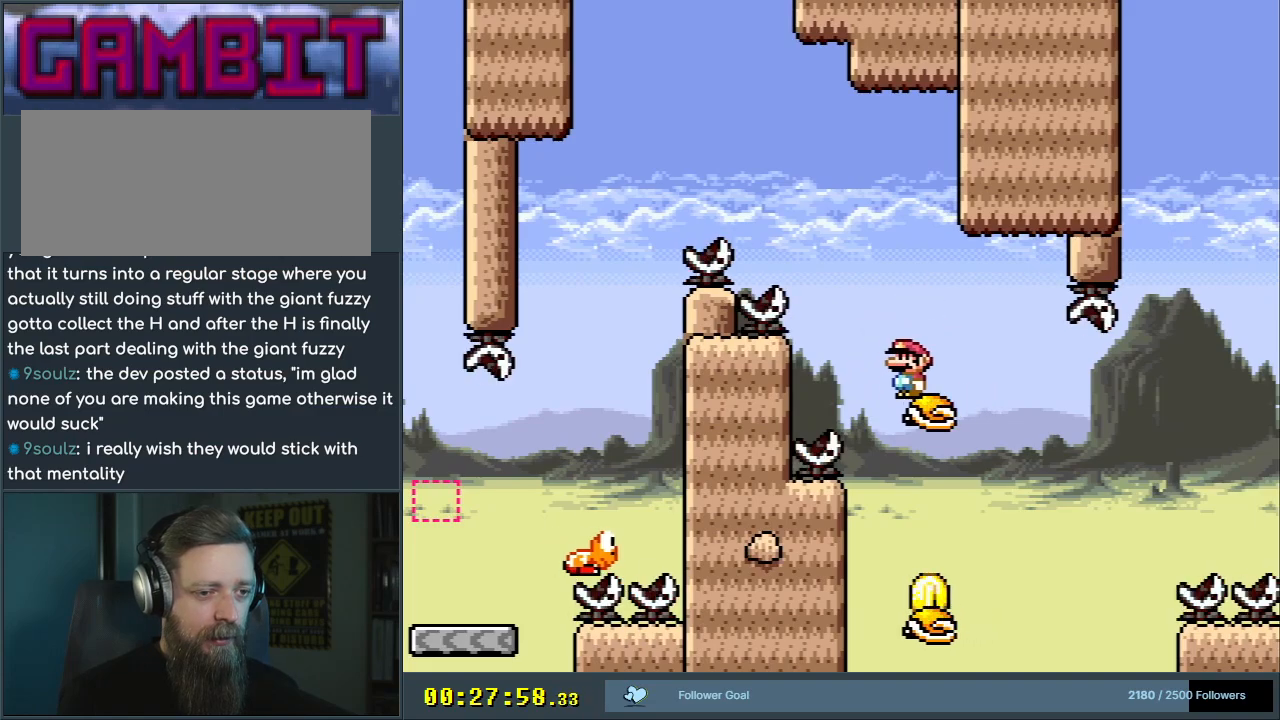
{"buttons": ["B", "Y"], "events": [[83, "B", "down"], [500, "DPAD_LEFT", "up"]]}
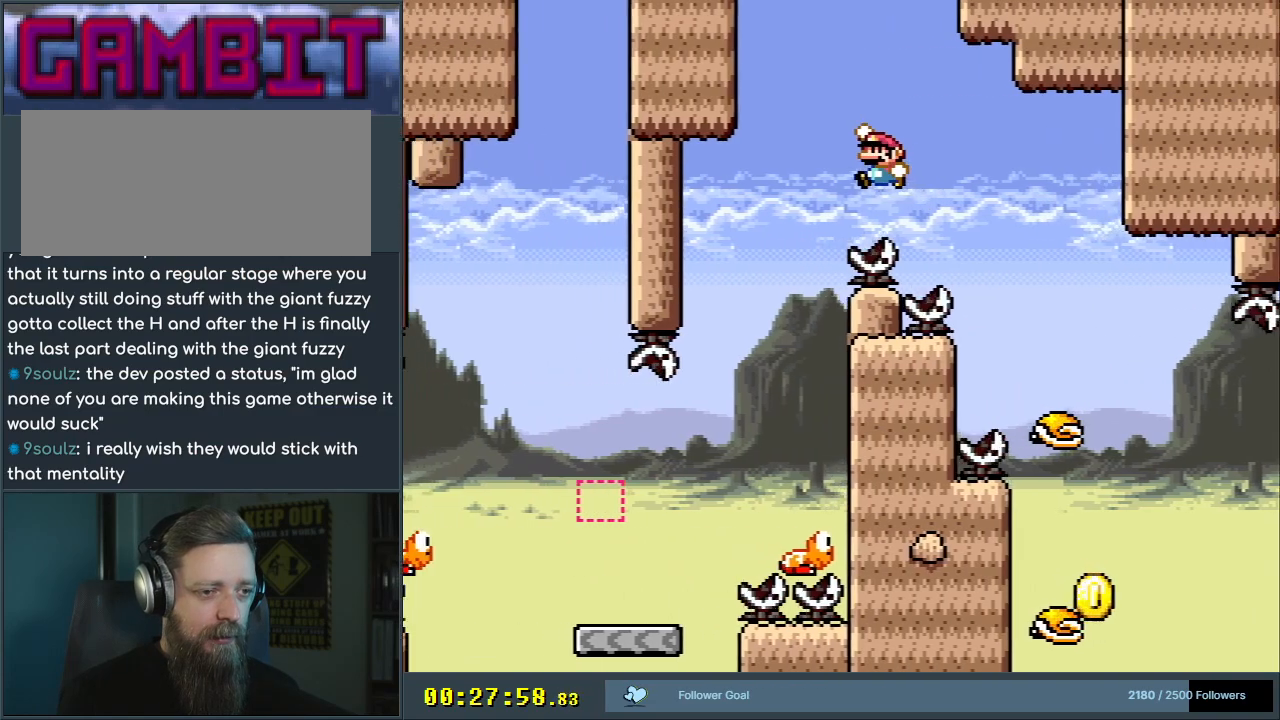
{"buttons": ["Y"], "events": [[167, "B", "up"], [217, "DPAD_RIGHT", "down"], [350, "DPAD_RIGHT", "up"]]}
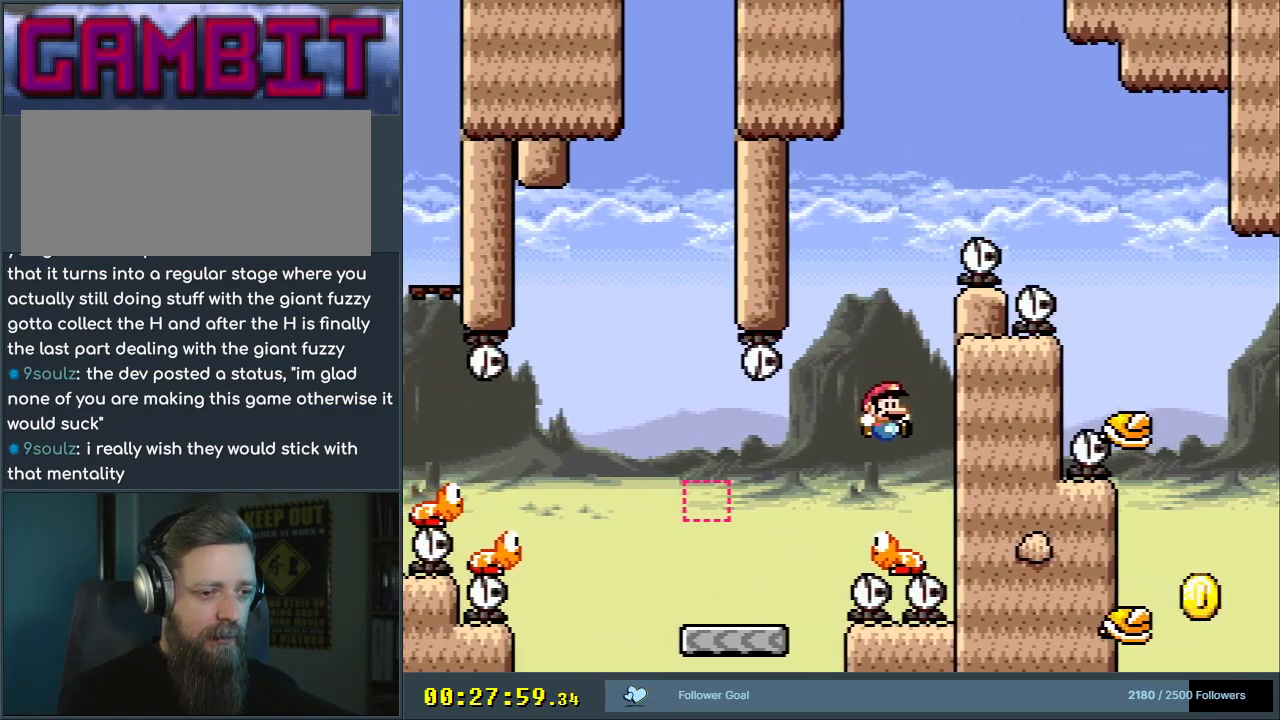
{"buttons": ["Y"], "events": [[50, "DPAD_LEFT", "down"], [267, "B", "down"], [350, "DPAD_LEFT", "up"], [417, "B", "up"]]}
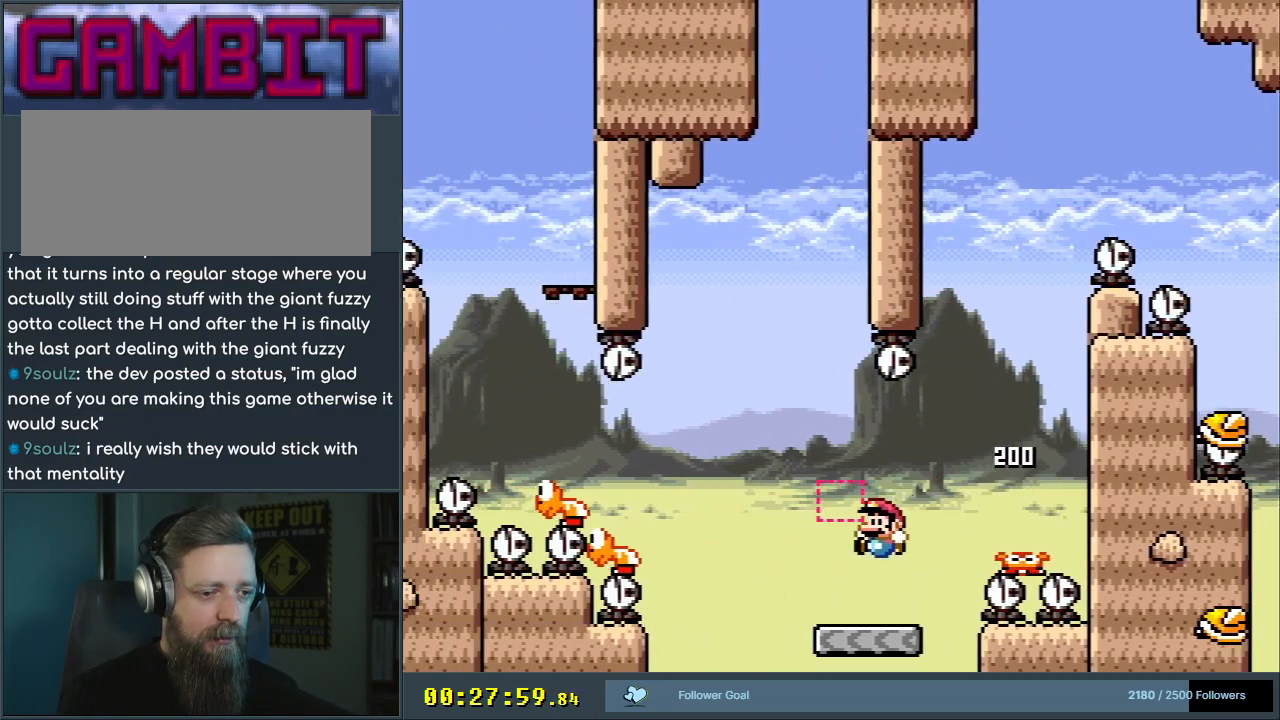
{"buttons": ["Y", "DPAD_LEFT"], "events": [[183, "B", "down"], [267, "DPAD_LEFT", "down"], [483, "B", "up"]]}
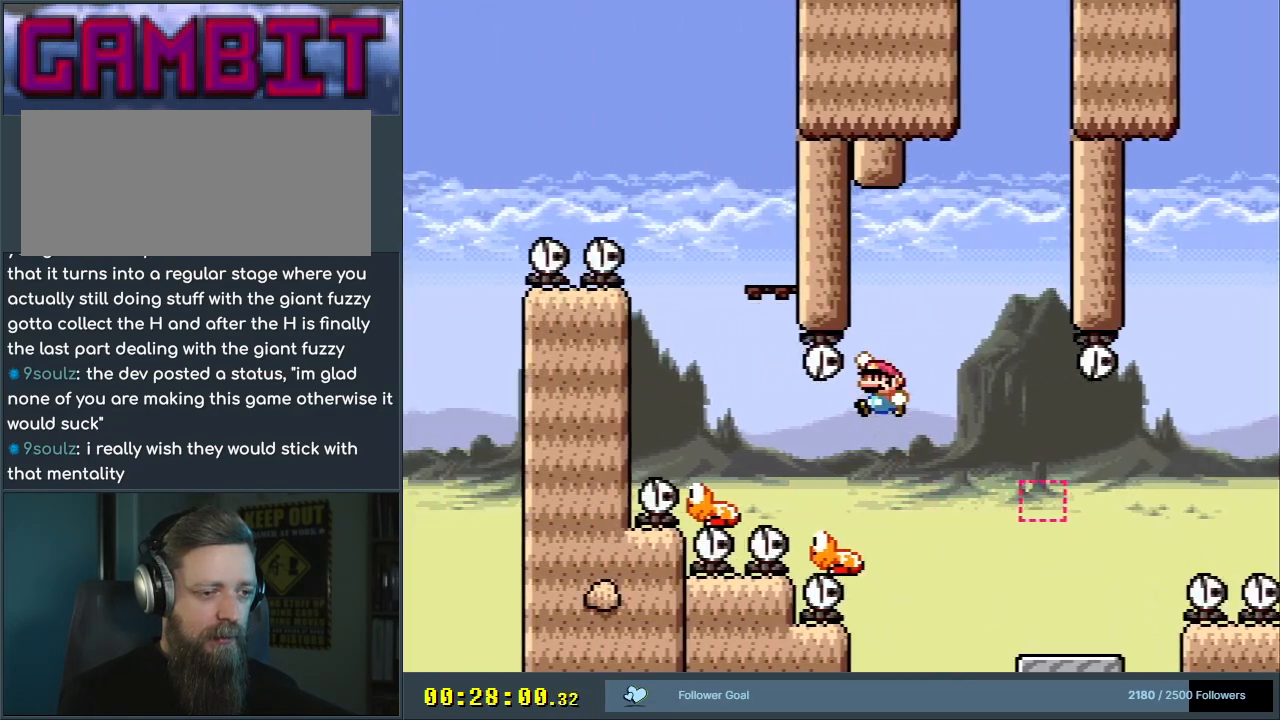
{"buttons": [], "events": [[33, "DPAD_LEFT", "up"], [167, "B", "down"], [433, "B", "up"], [433, "Y", "up"]]}
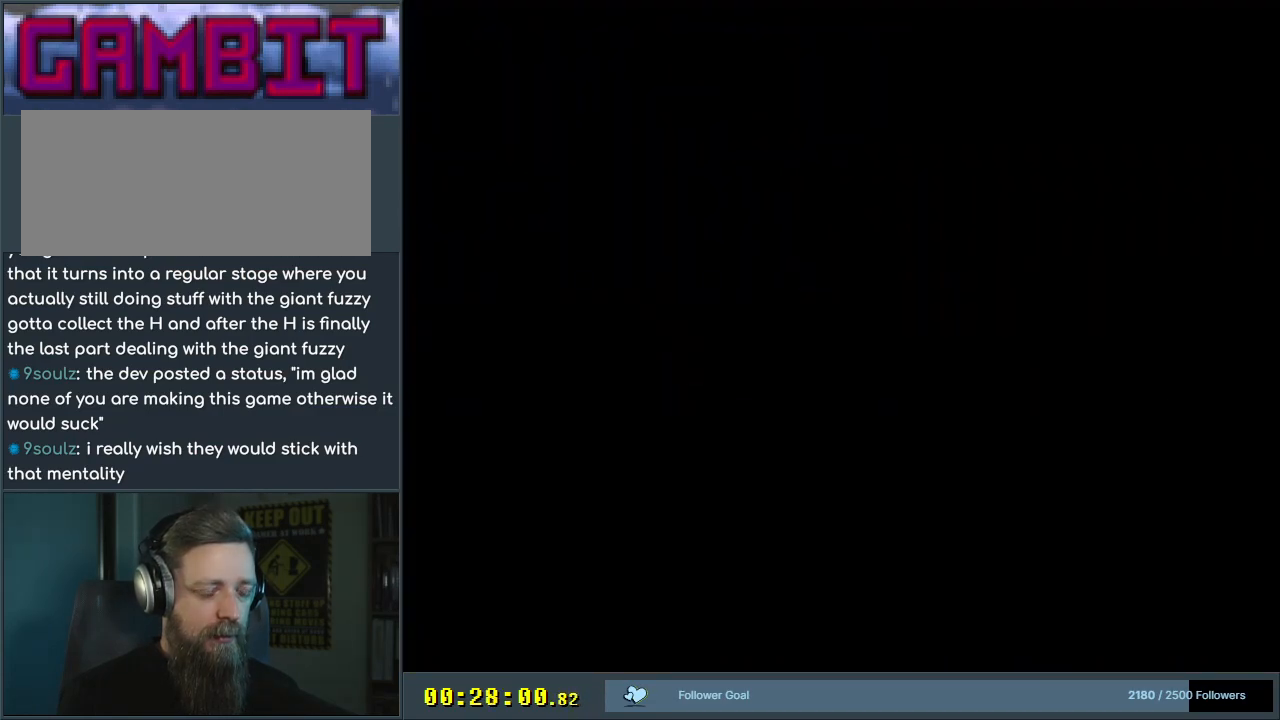
{"buttons": ["Y"], "events": [[100, "B", "down"], [100, "DPAD_LEFT", "down"], [100, "Y", "down"], [167, "DPAD_LEFT", "up"], [317, "B", "up"], [333, "DPAD_RIGHT", "down"], [500, "DPAD_RIGHT", "up"]]}
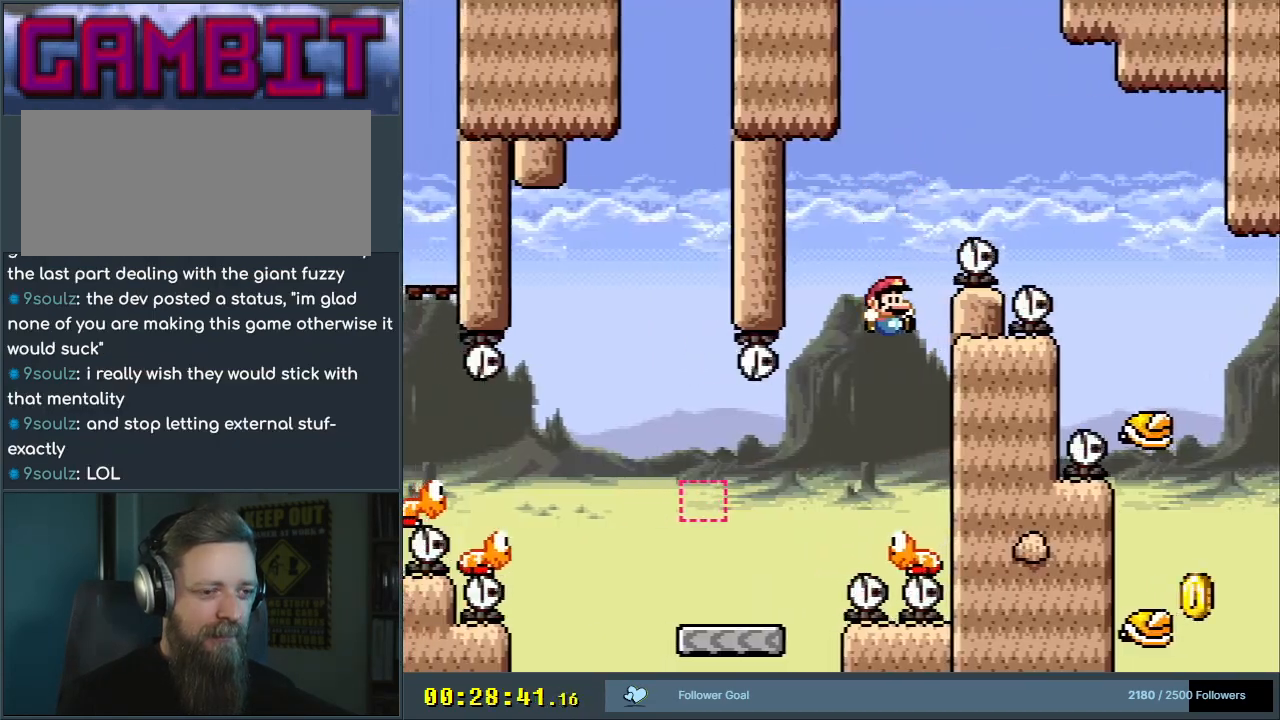
{"buttons": ["Y", "DPAD_LEFT"], "events": [[117, "DPAD_LEFT", "down"], [383, "B", "down"], [483, "B", "up"]]}
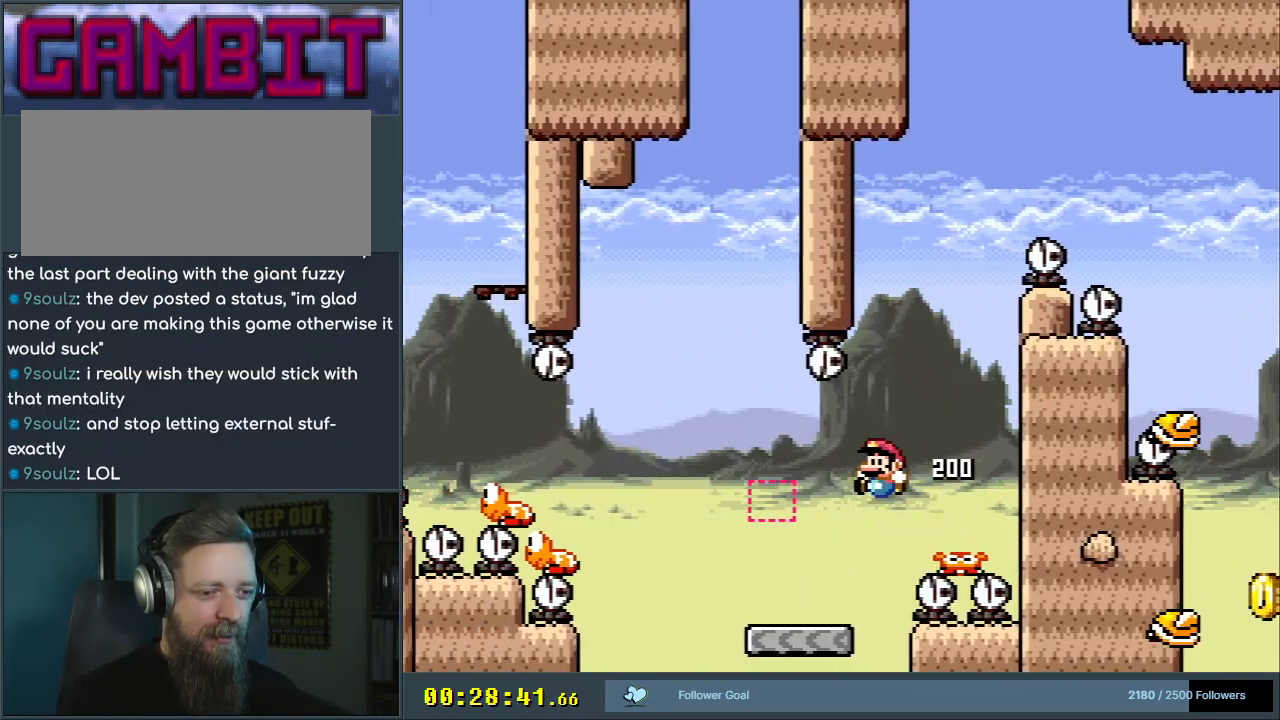
{"buttons": ["Y", "DPAD_LEFT"], "events": [[333, "B", "down"], [417, "B", "up"]]}
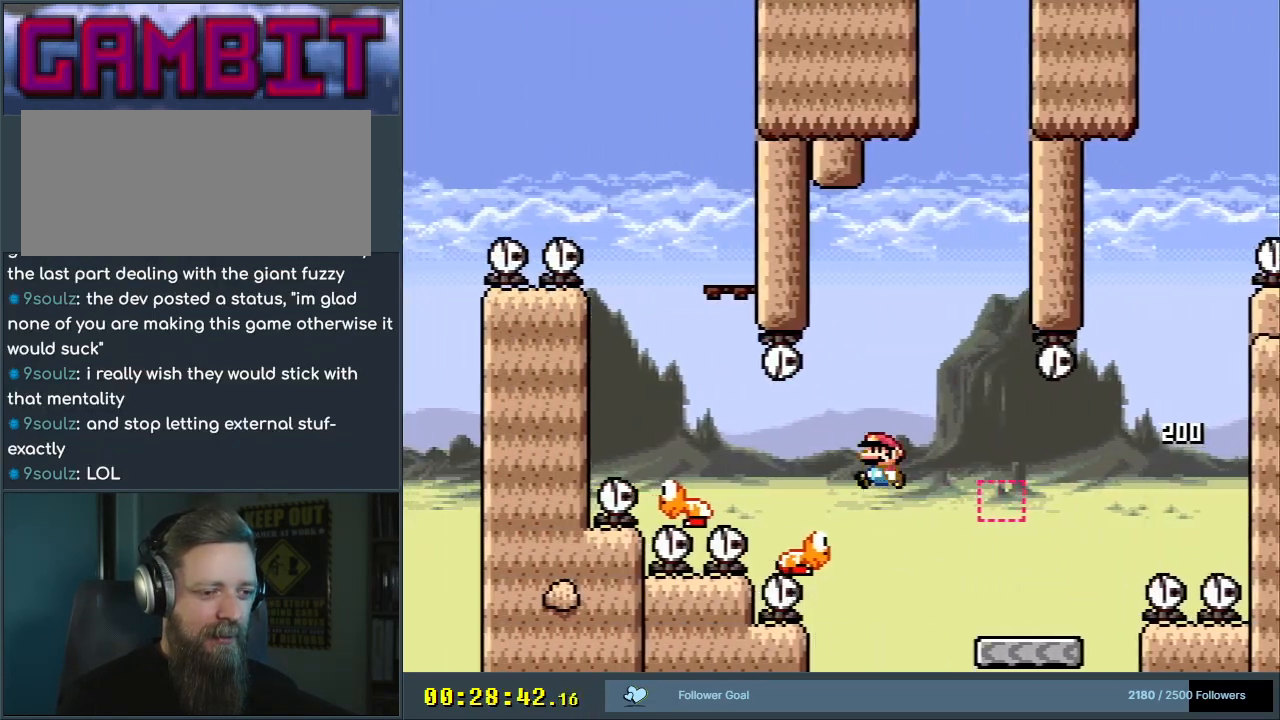
{"buttons": ["B", "Y", "DPAD_RIGHT"], "events": [[50, "B", "down"], [333, "DPAD_LEFT", "up"], [433, "DPAD_RIGHT", "down"]]}
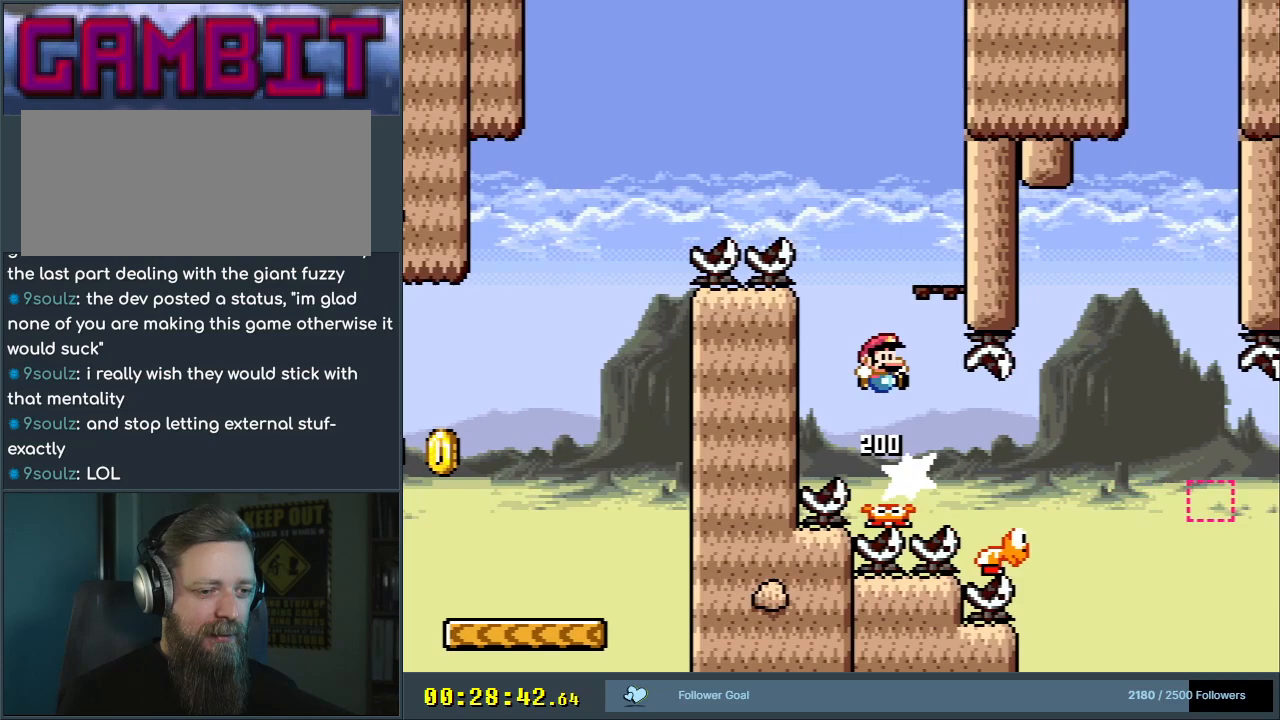
{"buttons": ["Y", "DPAD_LEFT"], "events": [[233, "DPAD_RIGHT", "up"], [333, "B", "up"], [383, "DPAD_LEFT", "down"]]}
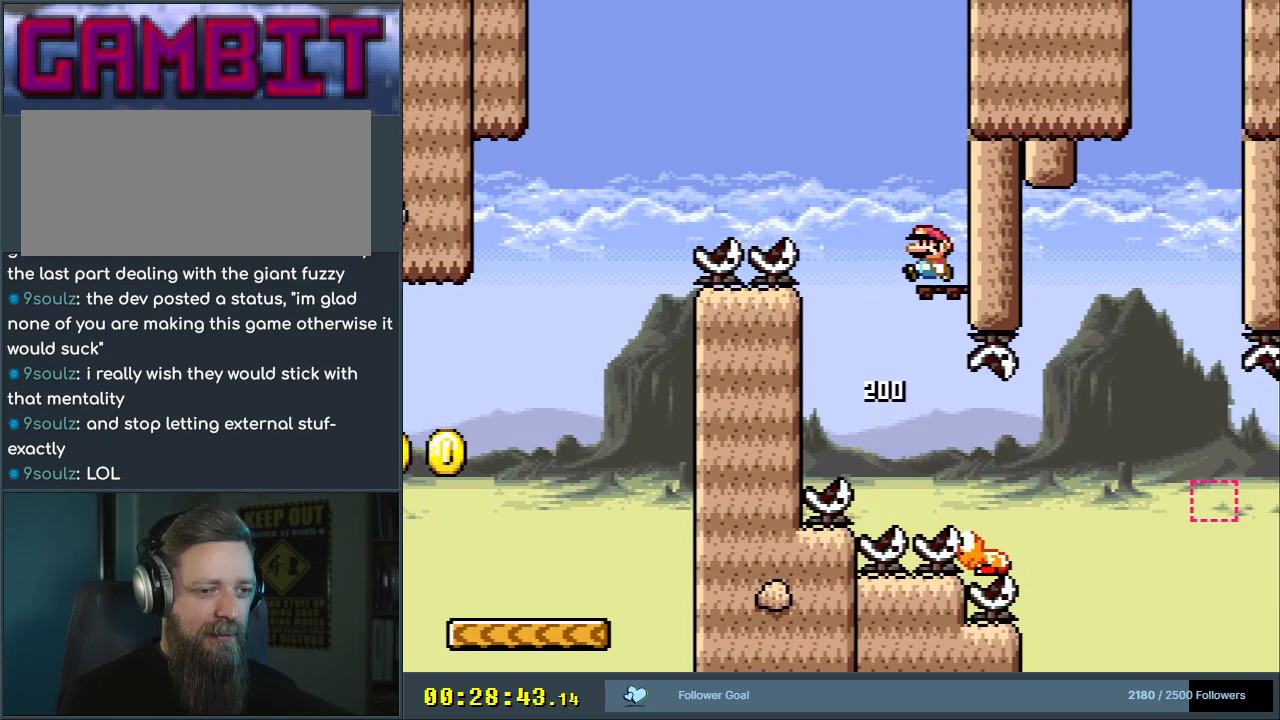
{"buttons": ["Y"], "events": [[83, "B", "down"], [450, "B", "up"], [483, "DPAD_LEFT", "up"]]}
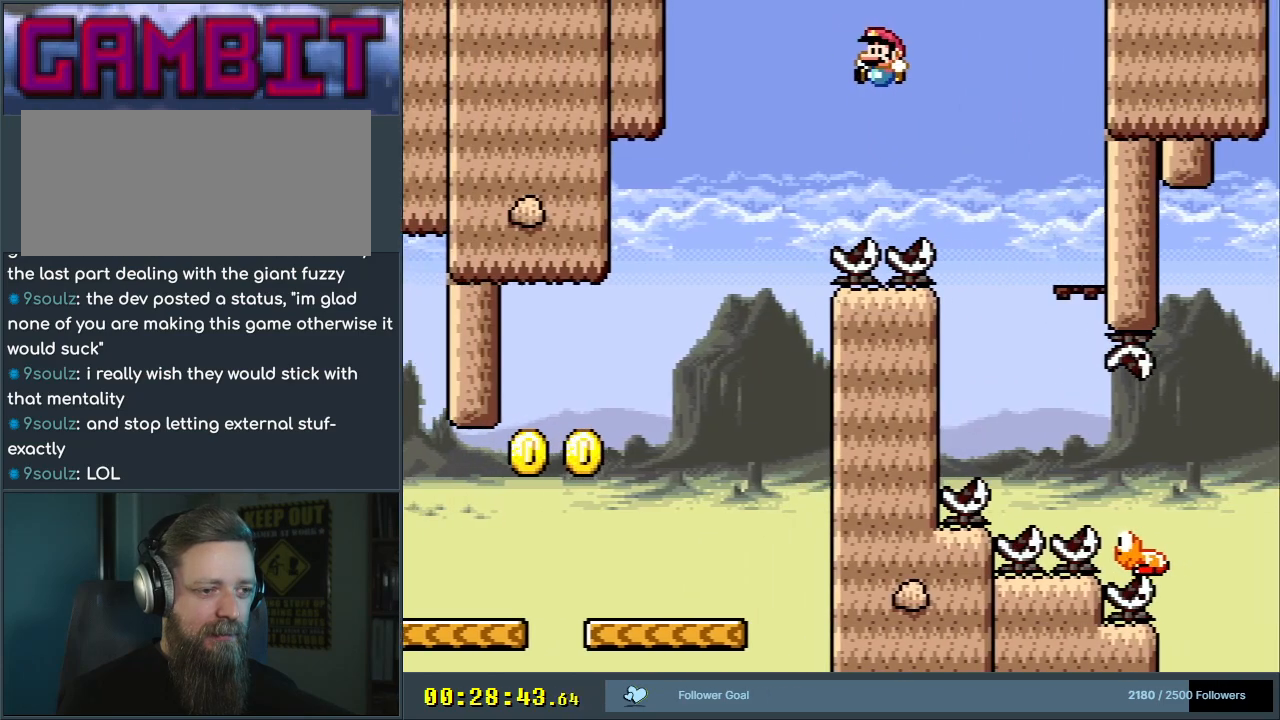
{"buttons": ["Y", "DPAD_LEFT"], "events": [[150, "DPAD_RIGHT", "down"], [267, "DPAD_RIGHT", "up"], [383, "DPAD_LEFT", "down"]]}